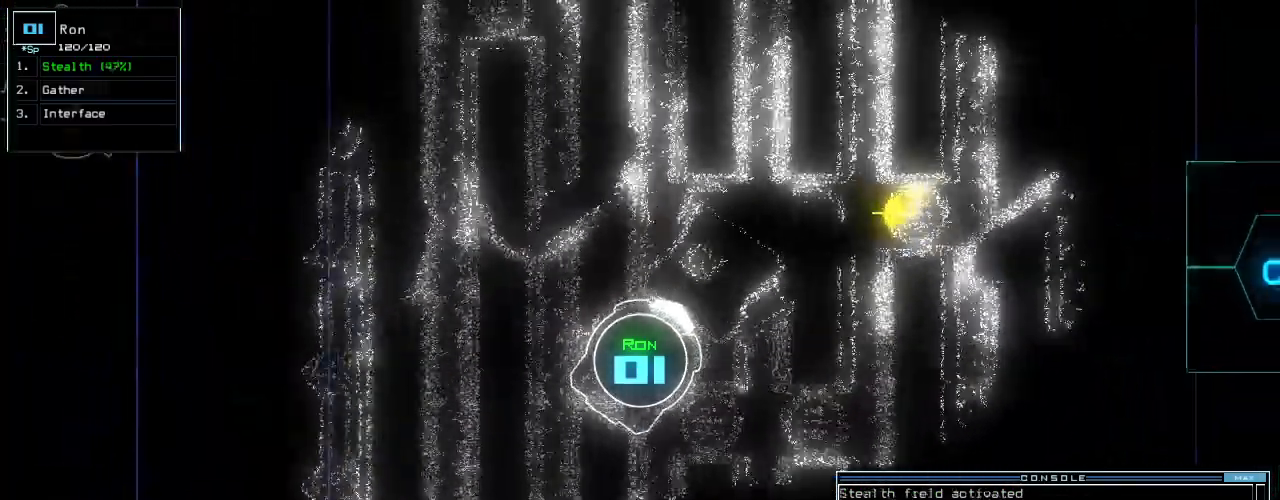
Gameplay with keyboard; each line is a JSON object with the keys held at the frame after it. "events" lists presses ("down") and releases ("up") of ".", "0", "1", "2", "3", "4", "5", "6", "7", "8", "9", "a", "b", "backspace", "c", "caps_lock", "comma", "ctrl_l", "ctrl_r", "d", "down", "e", "equals", "escape", "f", "f8", "g", "h", "i", "j", "k", "l", "left", "m", "minus", "n", "o", "p", "q", "quote", "r", "return", "right", "s", "semicolon", "shift_l", "shift_r", "space", "t", "tab", "tilde", "u", "up", "v", "w", "x", "y" and "z" between this image and that frame as [ms after this image, input, new state], when the widget could be followed in between. No other keys are recorded. Mouse input is not recorded. Not read: other_keys.
{"keys": ["left", "up"], "events": [[140, "right", "up"], [460, "left", "down"]]}
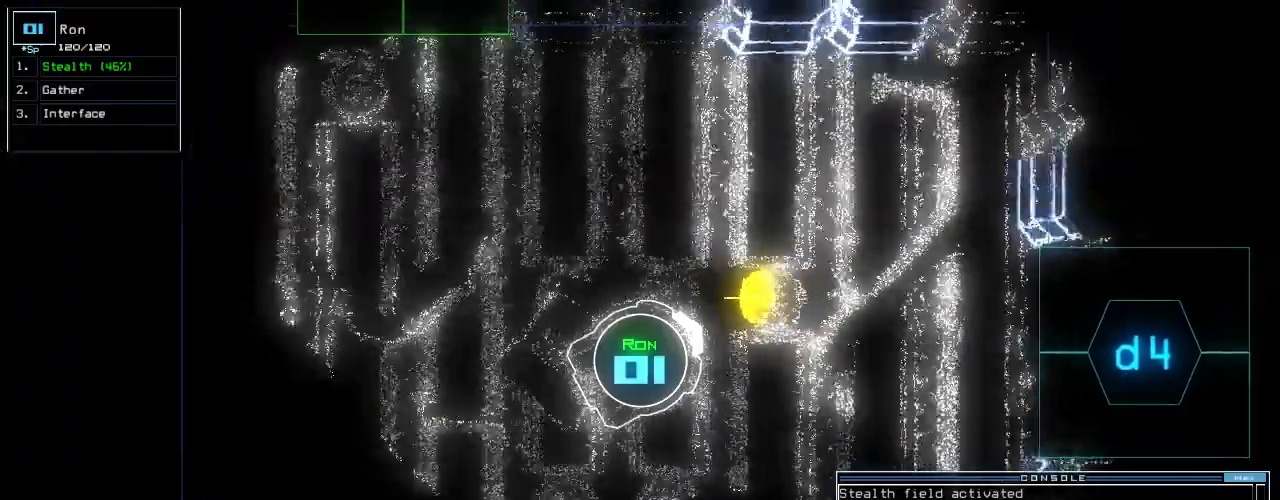
{"keys": [], "events": [[100, "left", "up"], [220, "g", "down"], [300, "return", "down"], [320, "g", "up"], [400, "return", "up"], [400, "space", "down"], [400, "up", "up"], [480, "space", "up"]]}
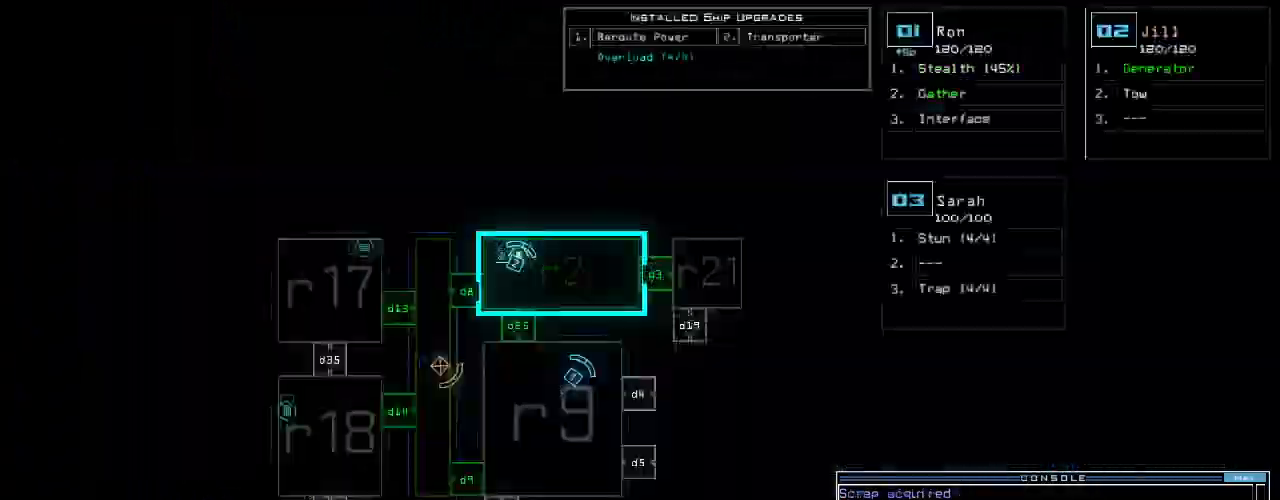
{"keys": [], "events": []}
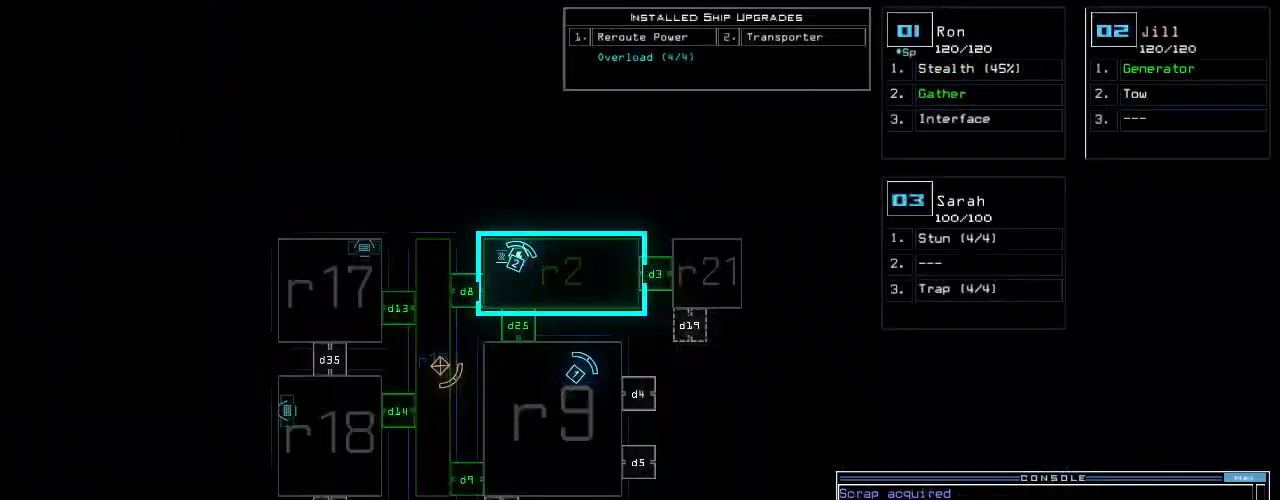
{"keys": ["left", "up"], "events": [[380, "1", "down"], [420, "left", "down"], [440, "1", "up"], [480, "up", "down"]]}
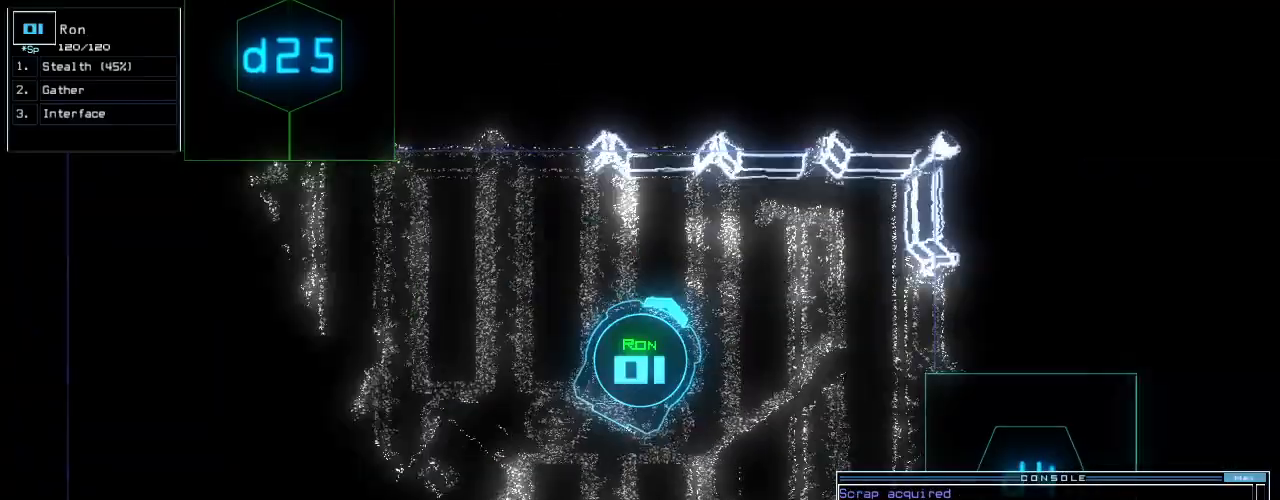
{"keys": ["left", "up"], "events": []}